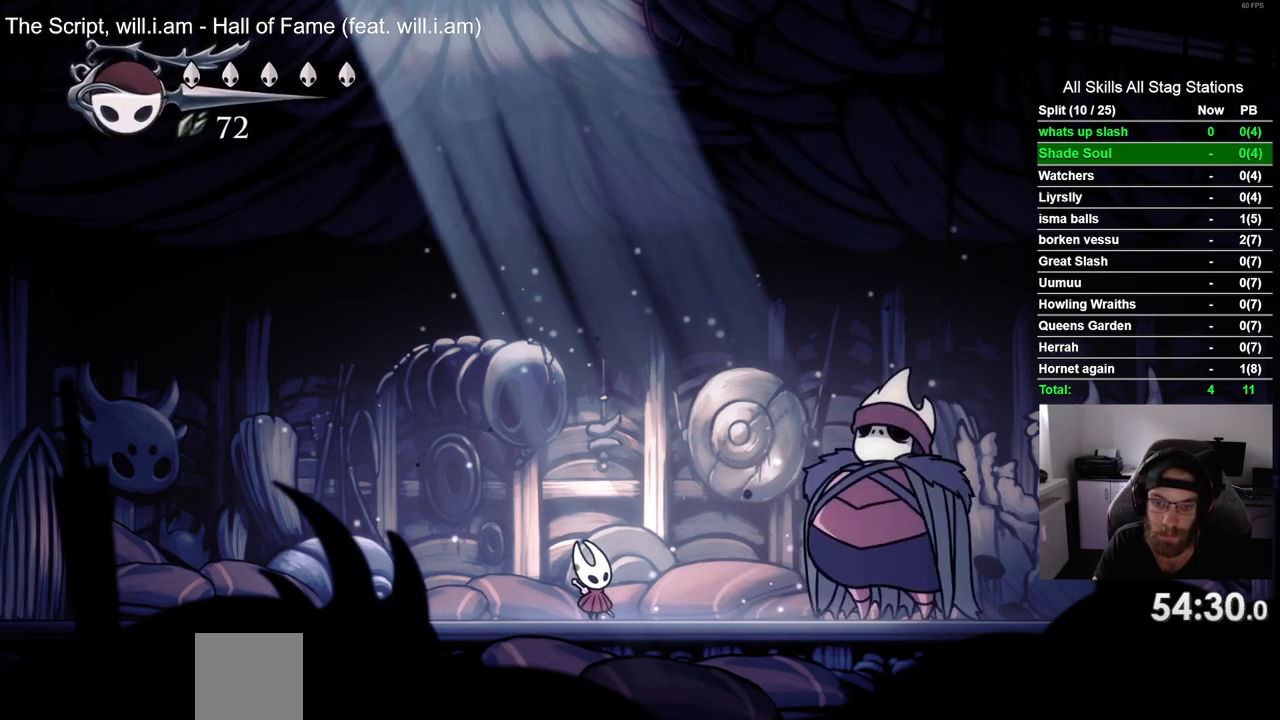
Gameplay with a controller (PlayStation layout); each line is a JSON object with the inputs held at the frame after it. "events" lists button and stick changes between this image and that frame as [ms after this image, input, new state], when the widget could be followed in between. Not read: L1 R1.
{"buttons": ["START"], "left_stick": "center", "right_stick": "center"}
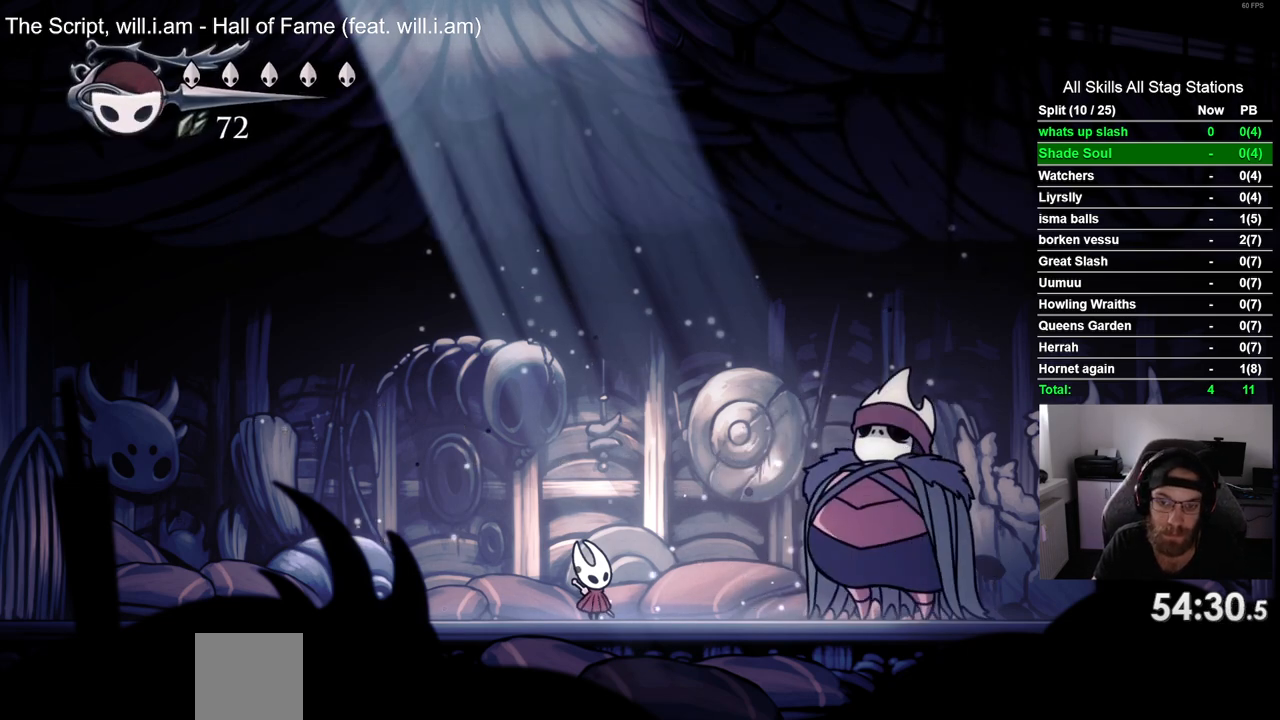
{"buttons": ["START"], "left_stick": "center", "right_stick": "center", "events": [[100, "START", "up"], [200, "START", "down"], [317, "START", "up"], [400, "START", "down"]]}
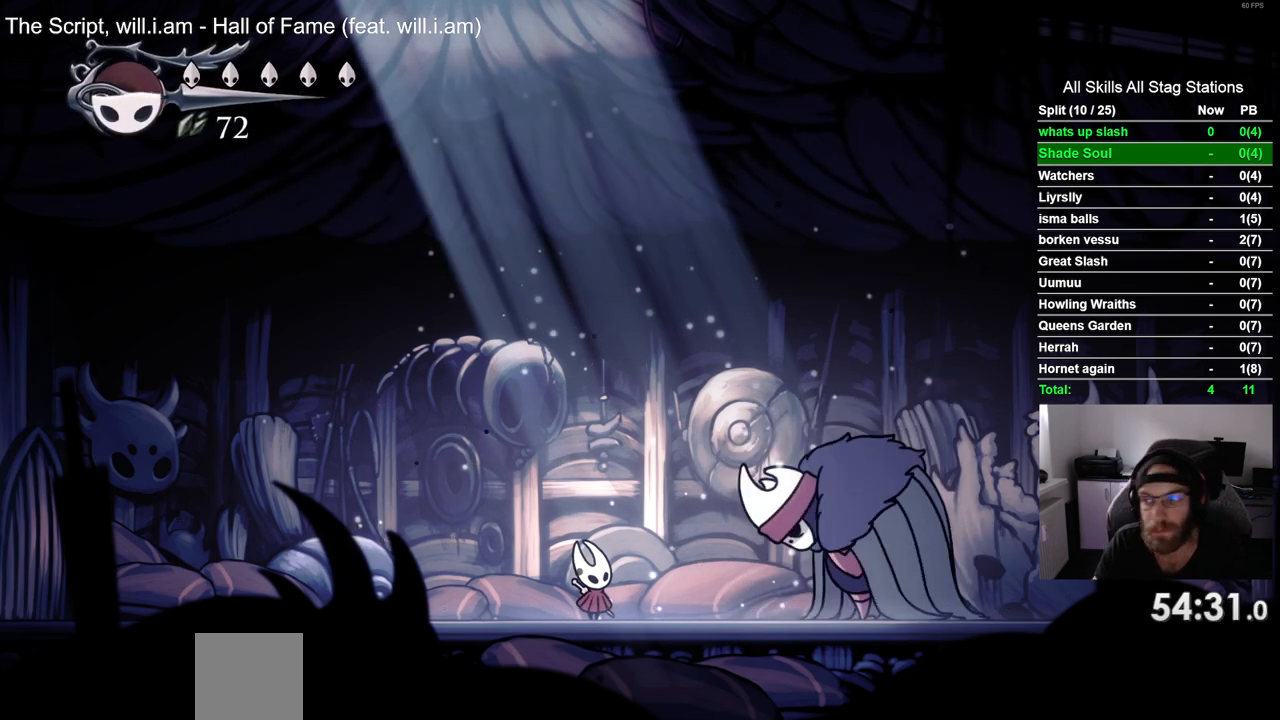
{"buttons": [], "left_stick": "center", "right_stick": "center", "events": [[17, "START", "up"], [117, "START", "down"], [233, "START", "up"], [350, "START", "down"], [450, "START", "up"]]}
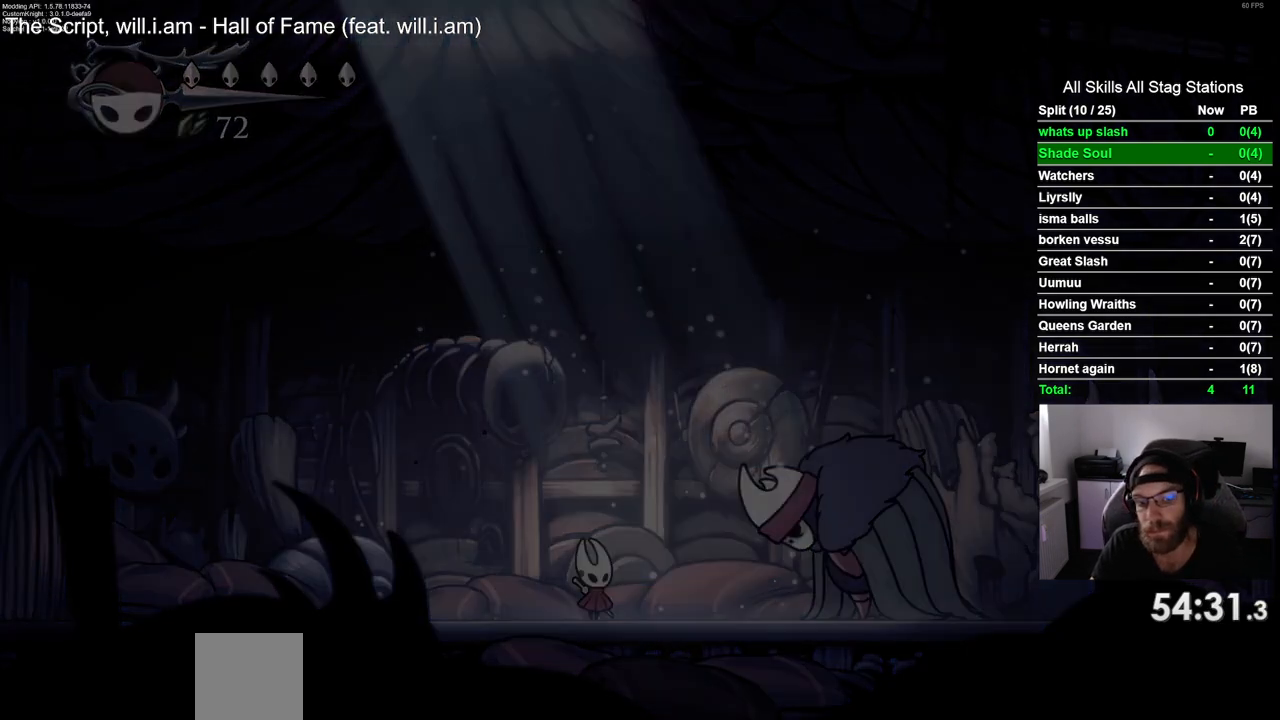
{"buttons": ["CROSS"], "left_stick": "center", "right_stick": "center", "events": [[50, "START", "down"], [133, "START", "up"], [350, "DPAD_UP", "down"], [483, "CROSS", "down"], [500, "DPAD_UP", "up"]]}
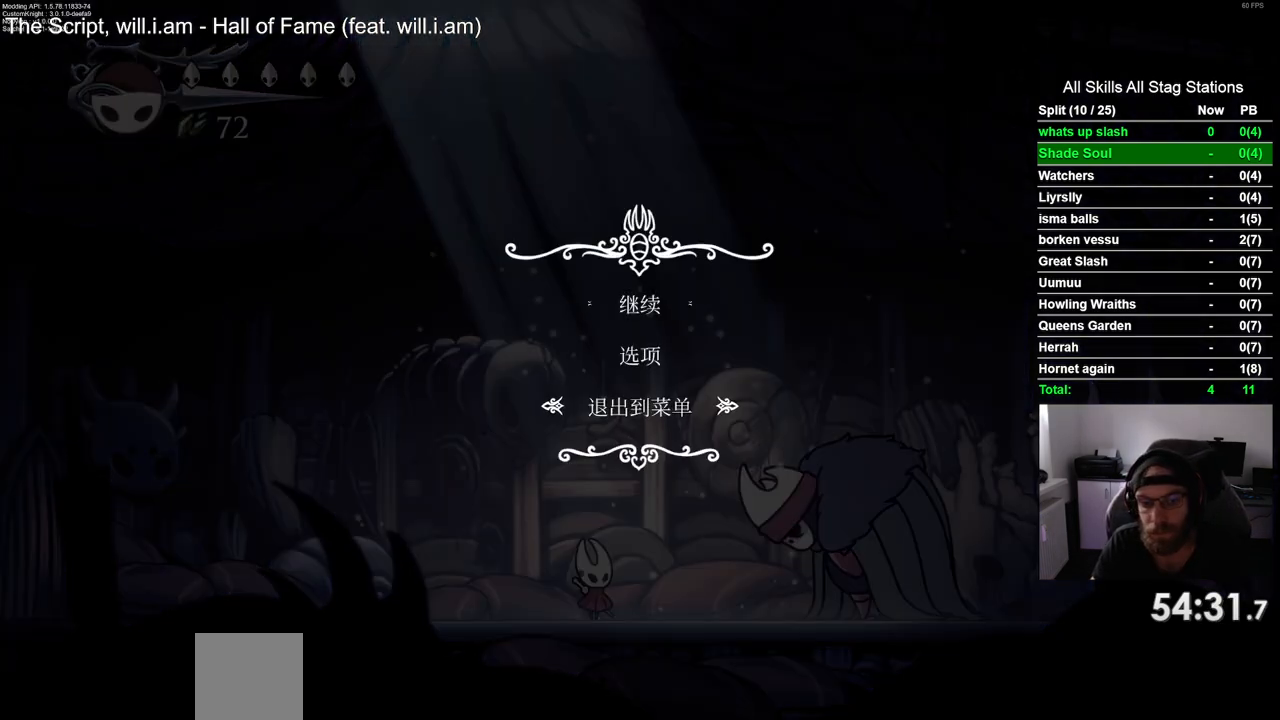
{"buttons": [], "left_stick": "center", "right_stick": "center", "events": [[117, "CROSS", "up"]]}
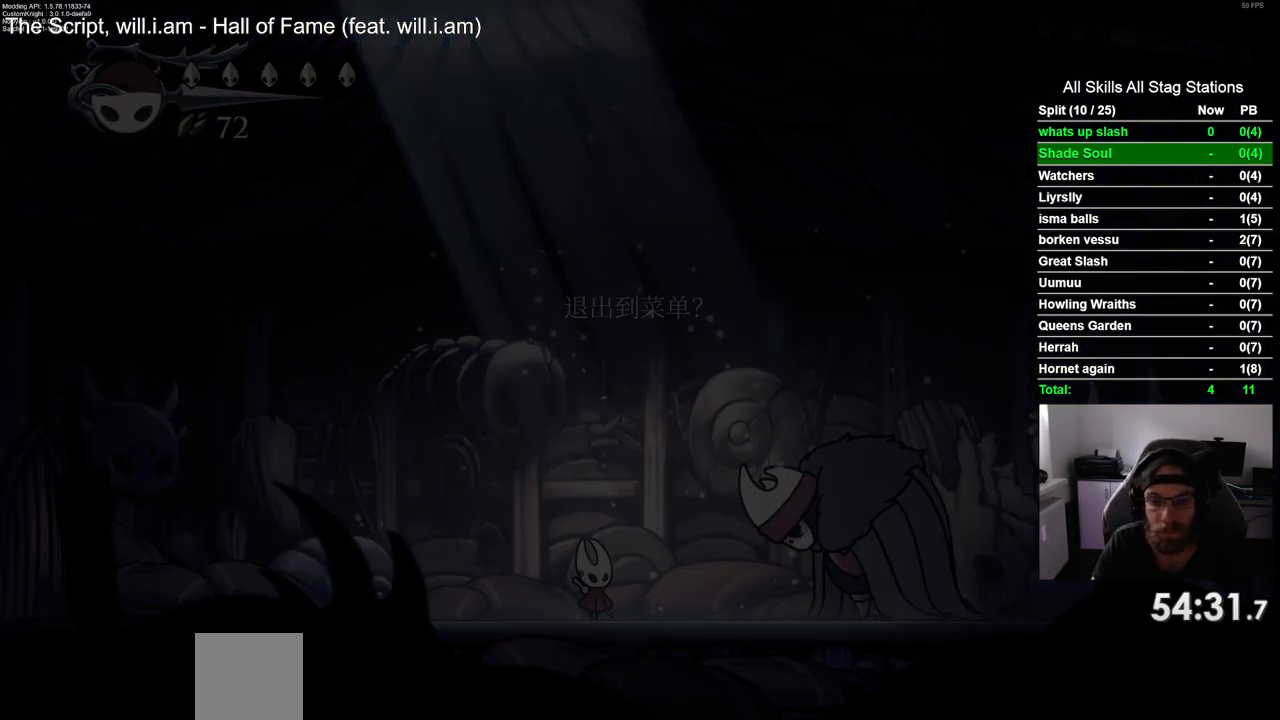
{"buttons": ["CROSS"], "left_stick": "center", "right_stick": "center", "events": [[300, "DPAD_UP", "down"], [417, "DPAD_UP", "up"], [433, "CROSS", "down"]]}